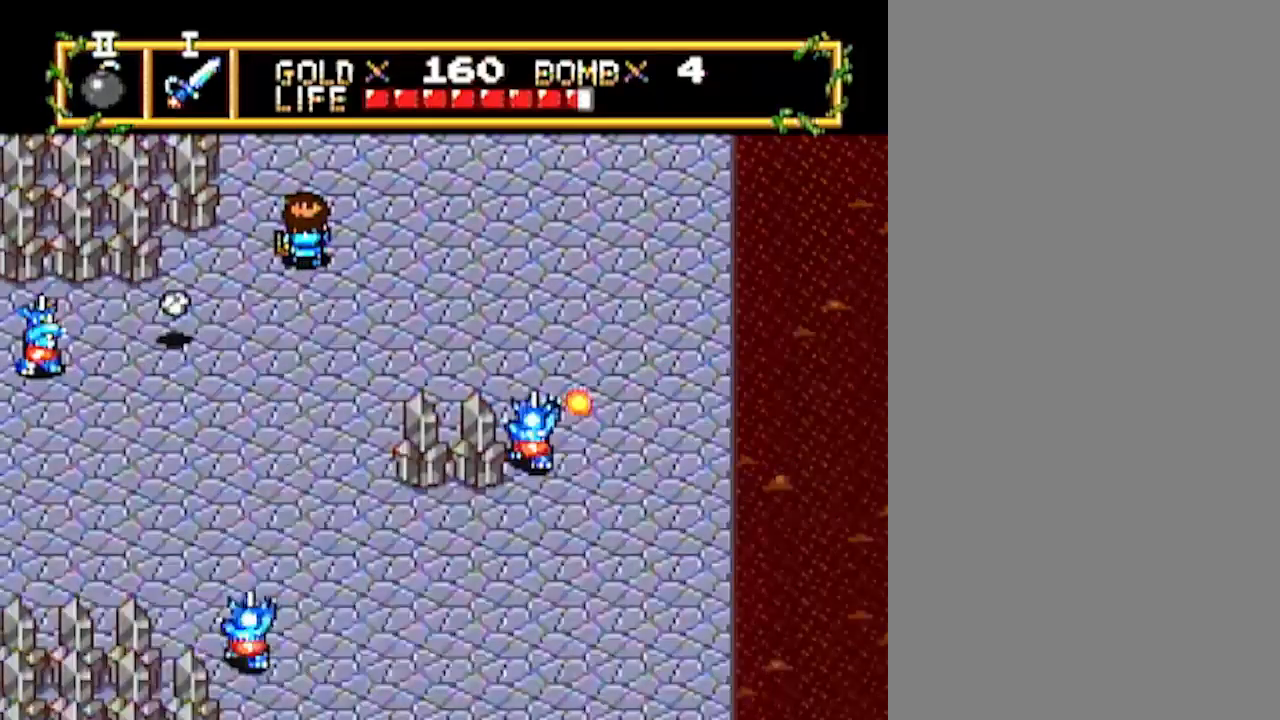
Gameplay with a controller; each line is a JSON object with the inputs held at the frame after it. "events" lists button and stick changes between this image and that frame as [ms after this image, input, new state], when the widget could be followed in between. Not read: L3 R3 other_buttons.
{"buttons": ["DPAD_UP"], "events": []}
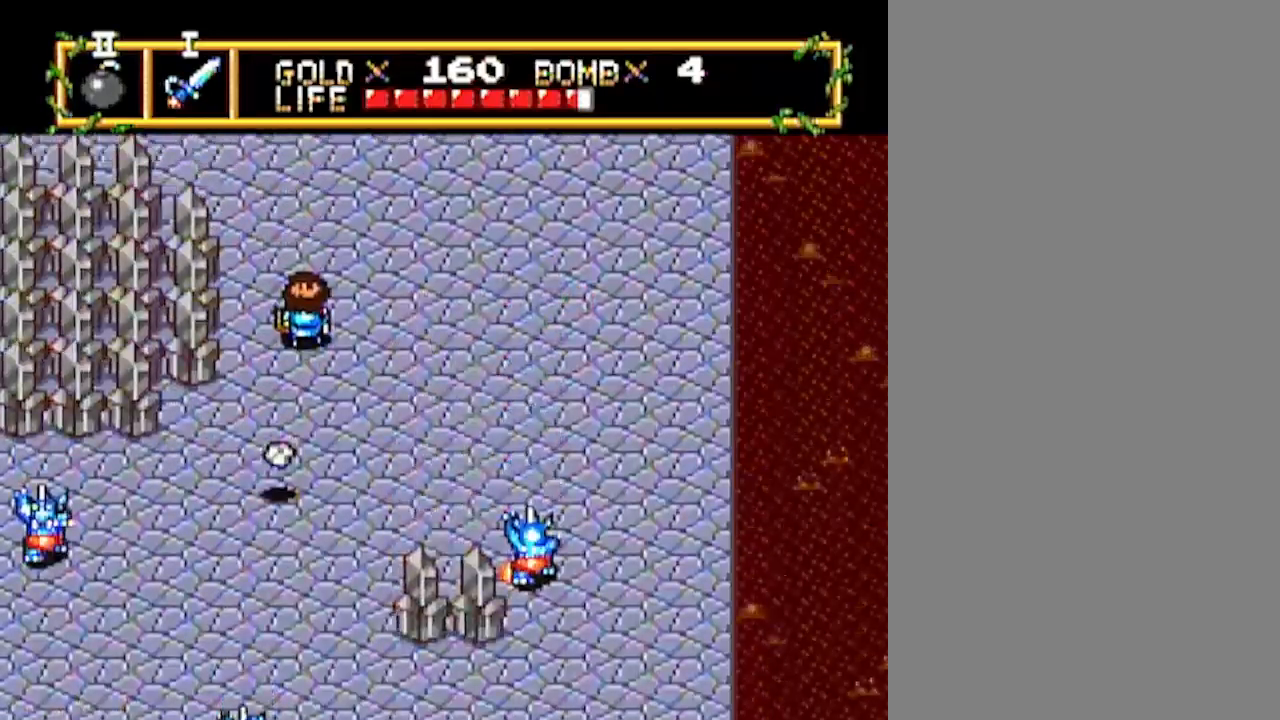
{"buttons": ["DPAD_UP"], "events": []}
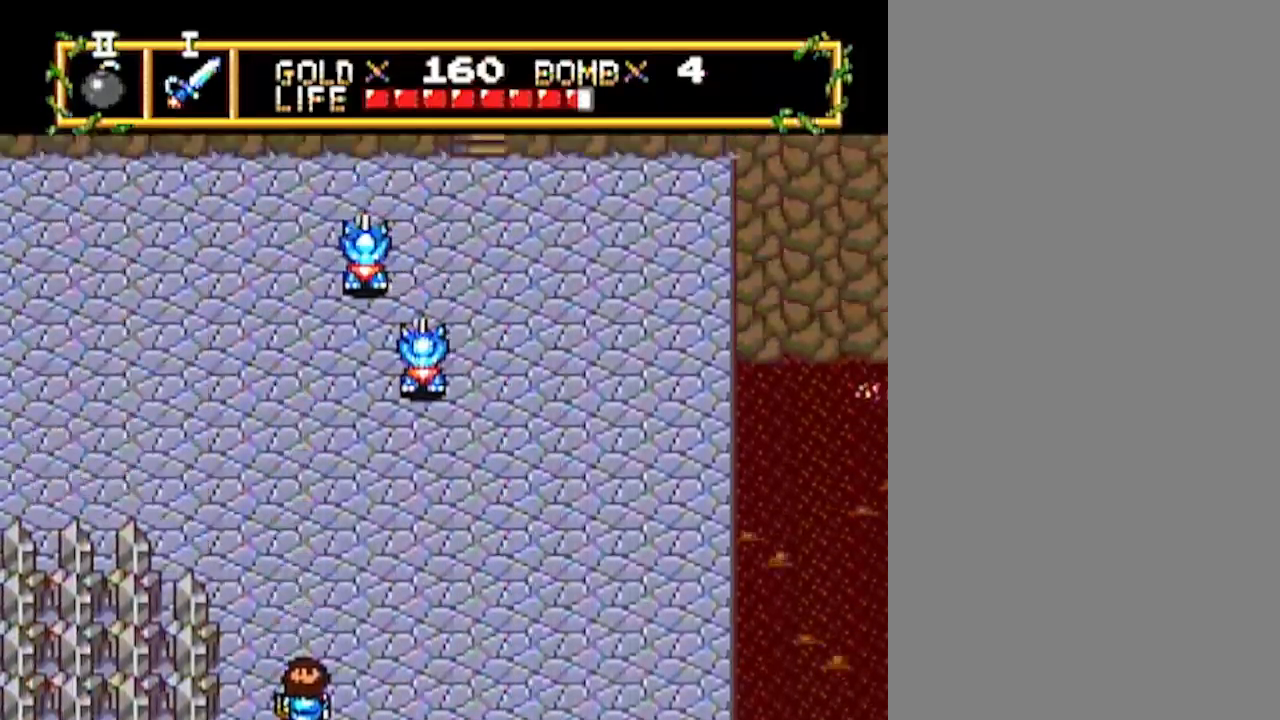
{"buttons": ["DPAD_UP"], "events": []}
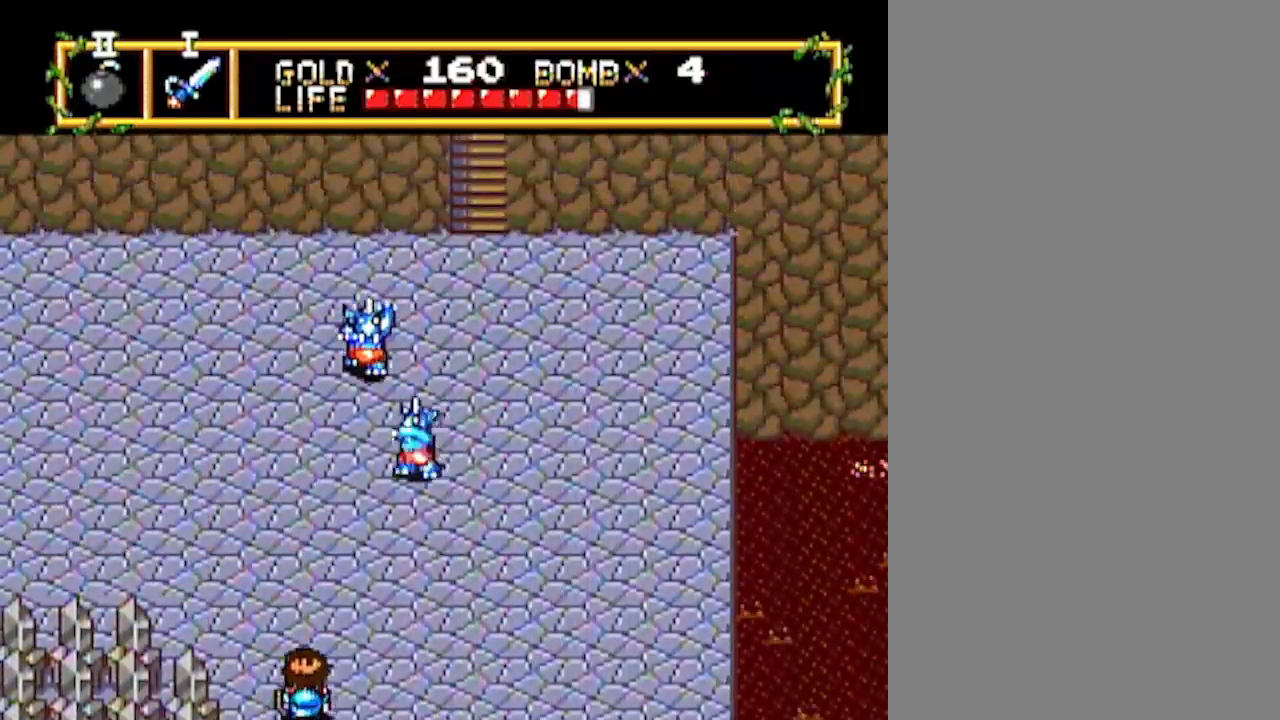
{"buttons": ["DPAD_RIGHT"], "events": [[217, "DPAD_RIGHT", "down"], [267, "DPAD_UP", "up"]]}
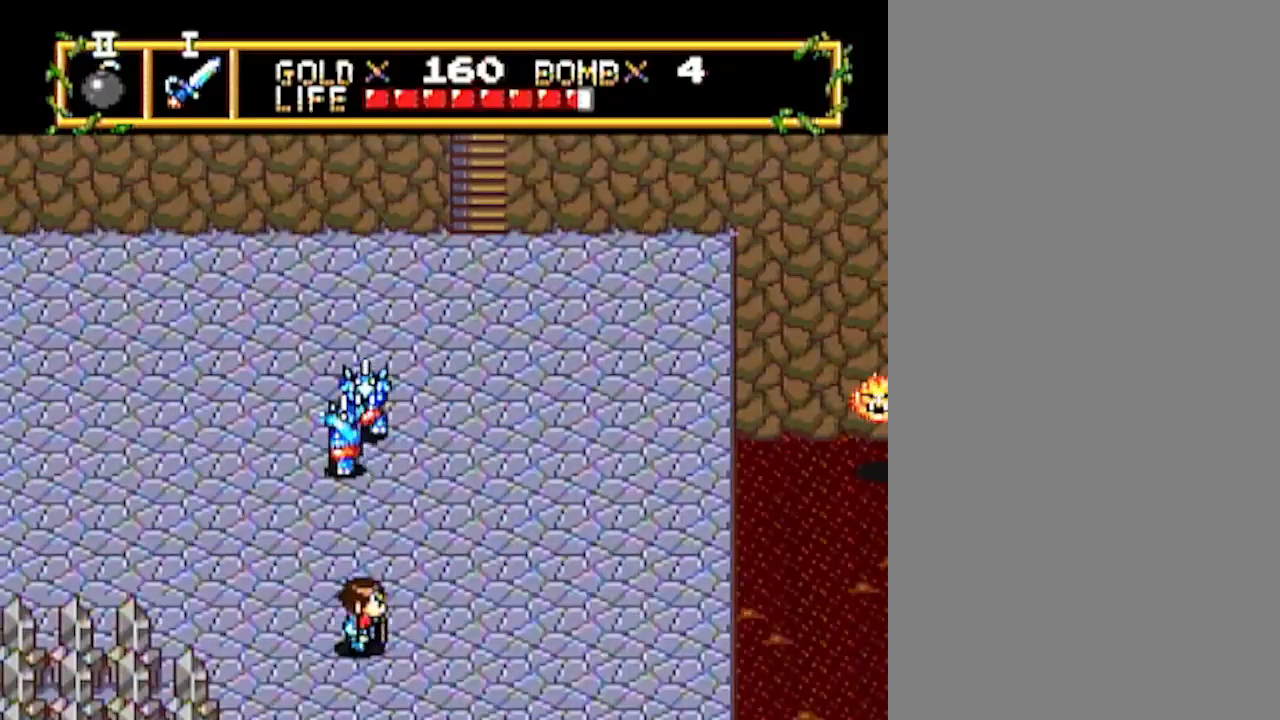
{"buttons": ["DPAD_UP"], "events": [[450, "DPAD_RIGHT", "up"], [450, "DPAD_UP", "down"]]}
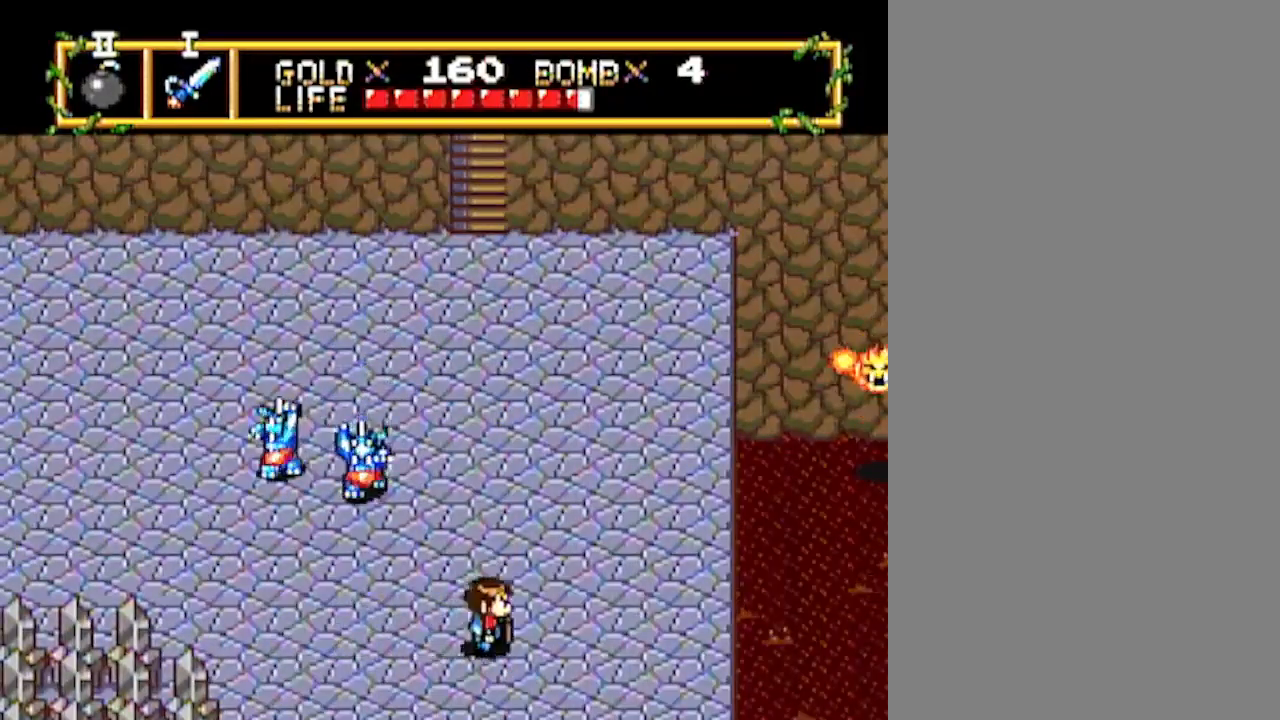
{"buttons": ["DPAD_UP"], "events": []}
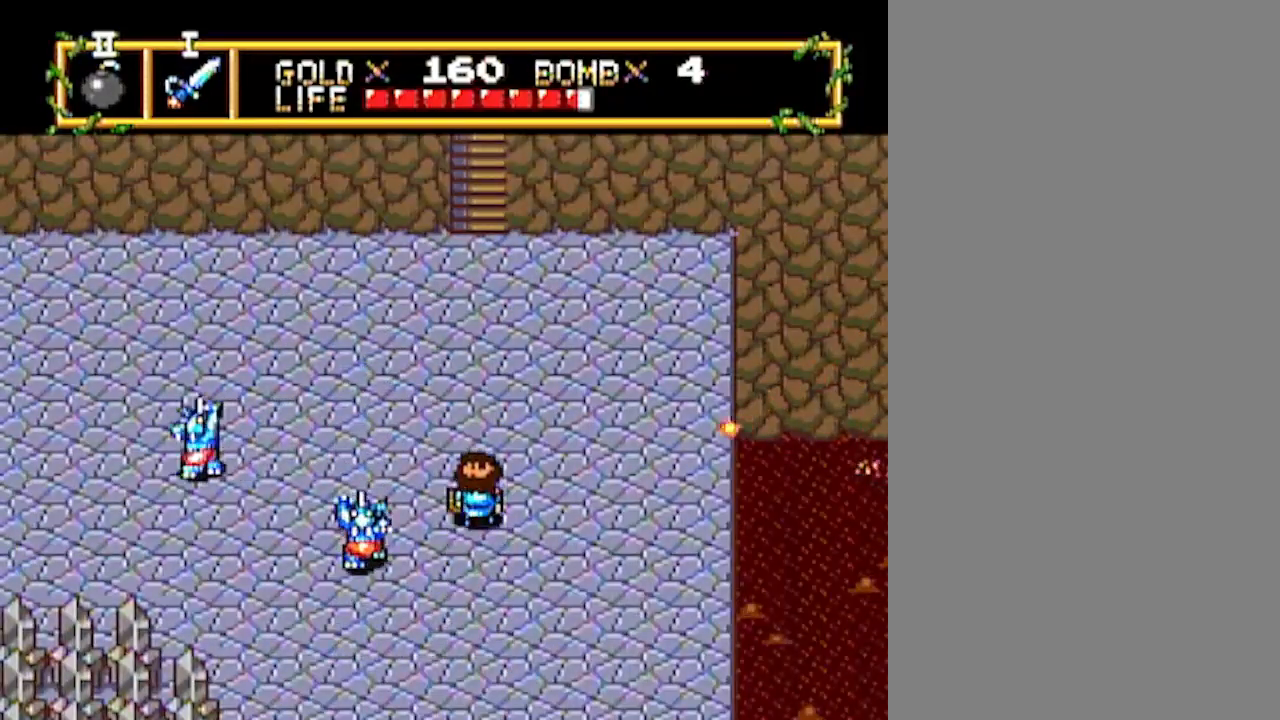
{"buttons": ["DPAD_UP"], "events": []}
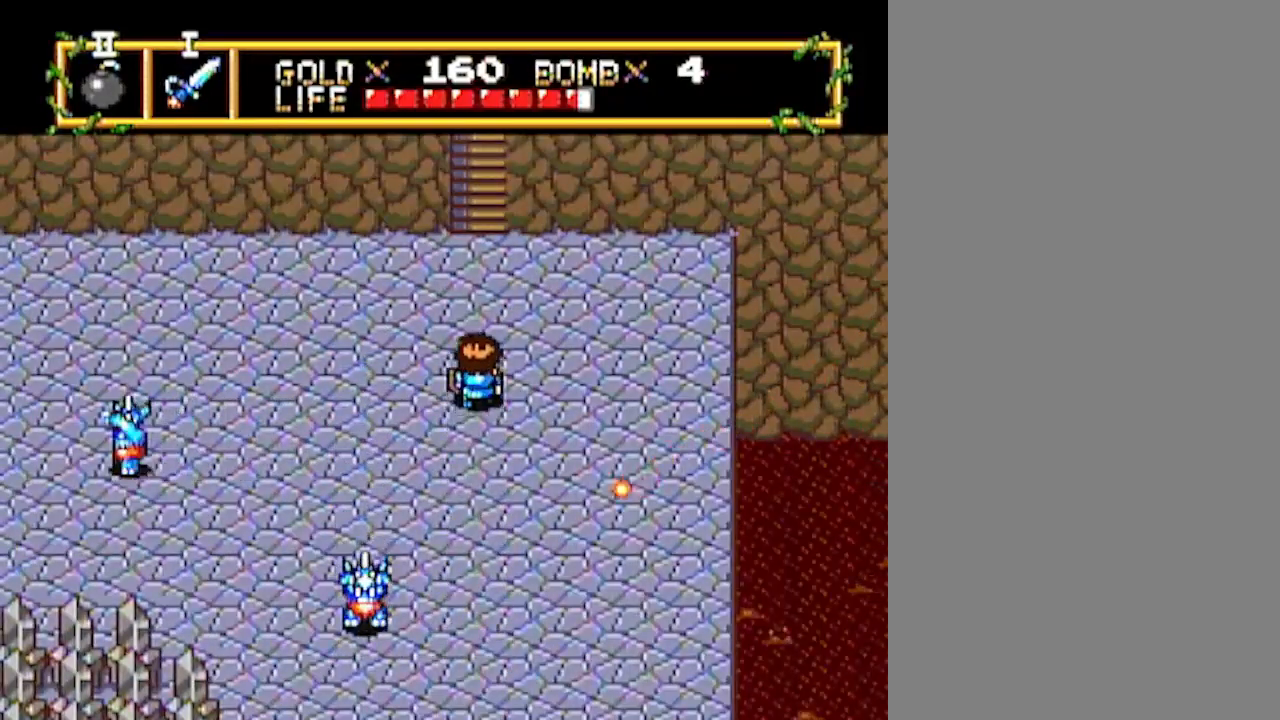
{"buttons": ["DPAD_UP"], "events": []}
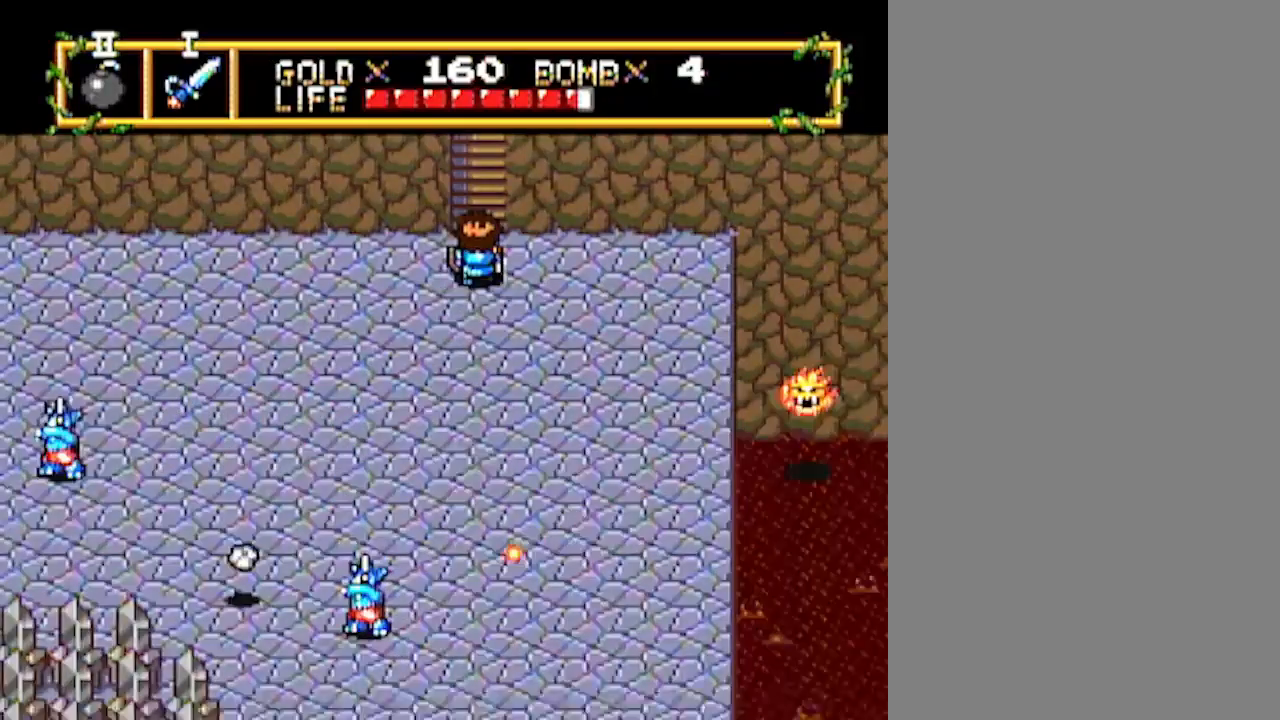
{"buttons": ["DPAD_UP"], "events": []}
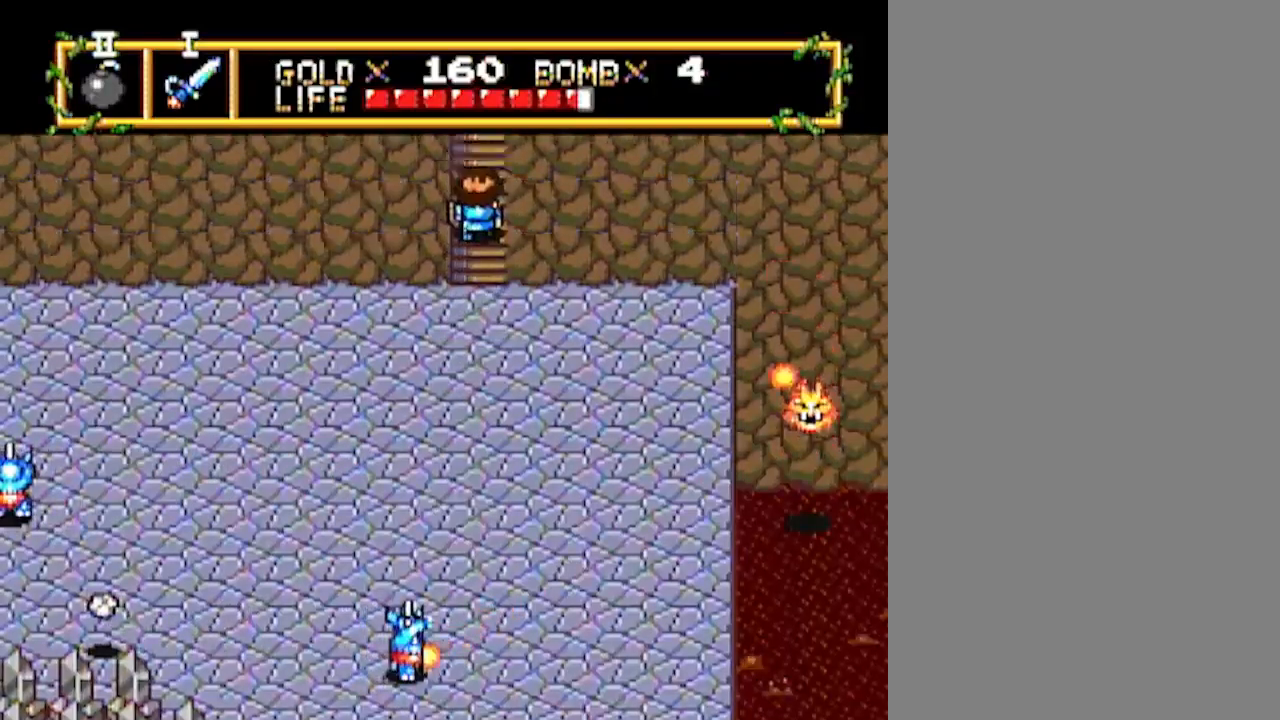
{"buttons": ["DPAD_UP"], "events": [[167, "DPAD_UP", "up"], [267, "DPAD_UP", "down"]]}
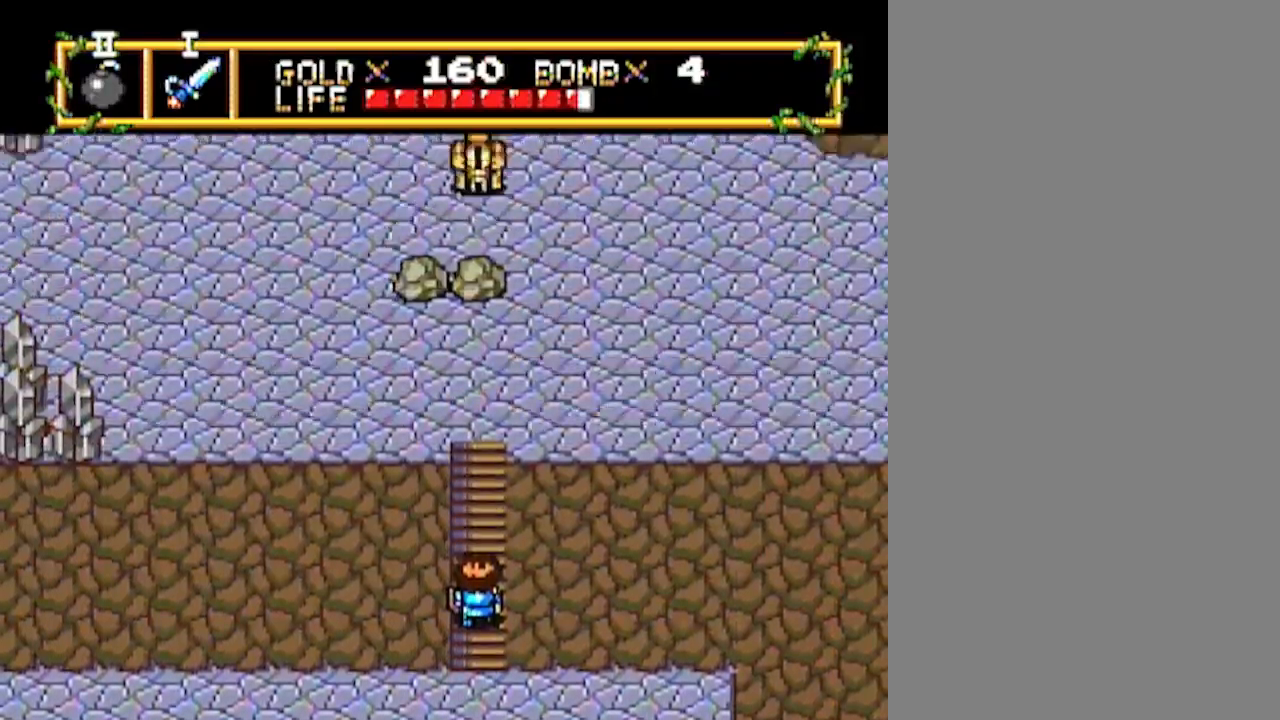
{"buttons": ["DPAD_UP"], "events": []}
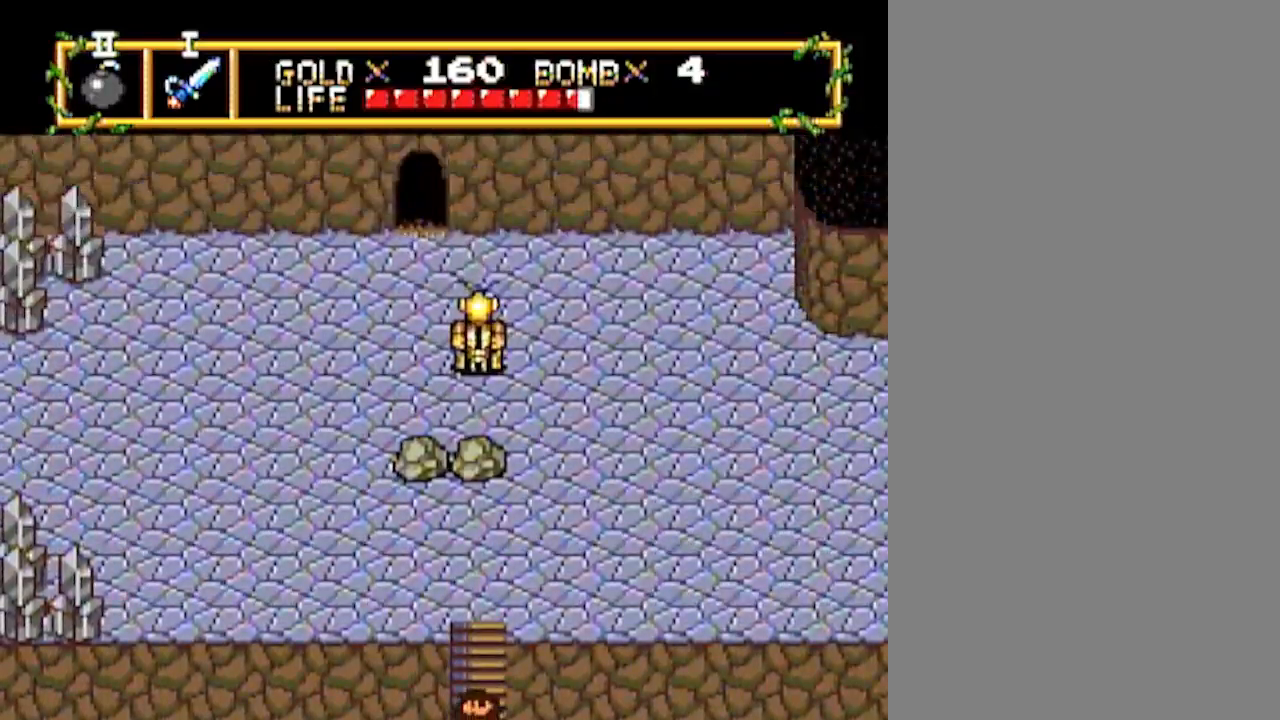
{"buttons": ["DPAD_LEFT"], "events": [[450, "DPAD_LEFT", "down"], [450, "DPAD_UP", "up"]]}
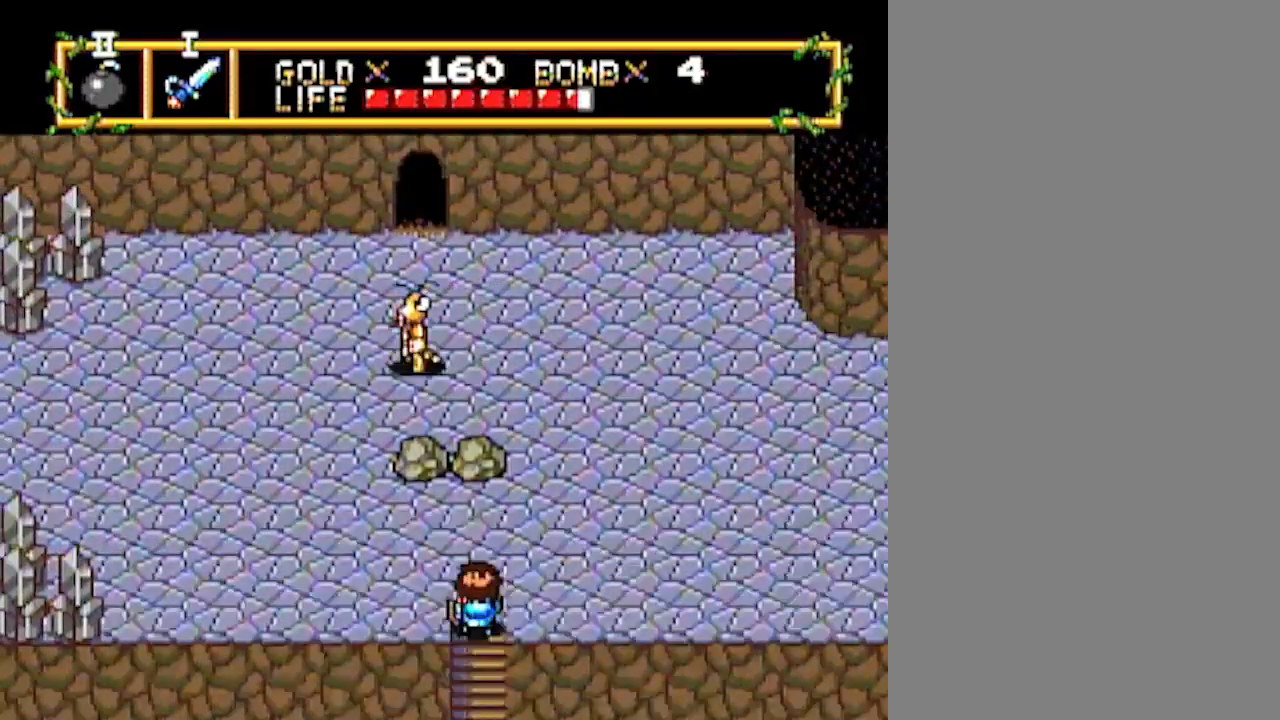
{"buttons": ["DPAD_LEFT"], "events": []}
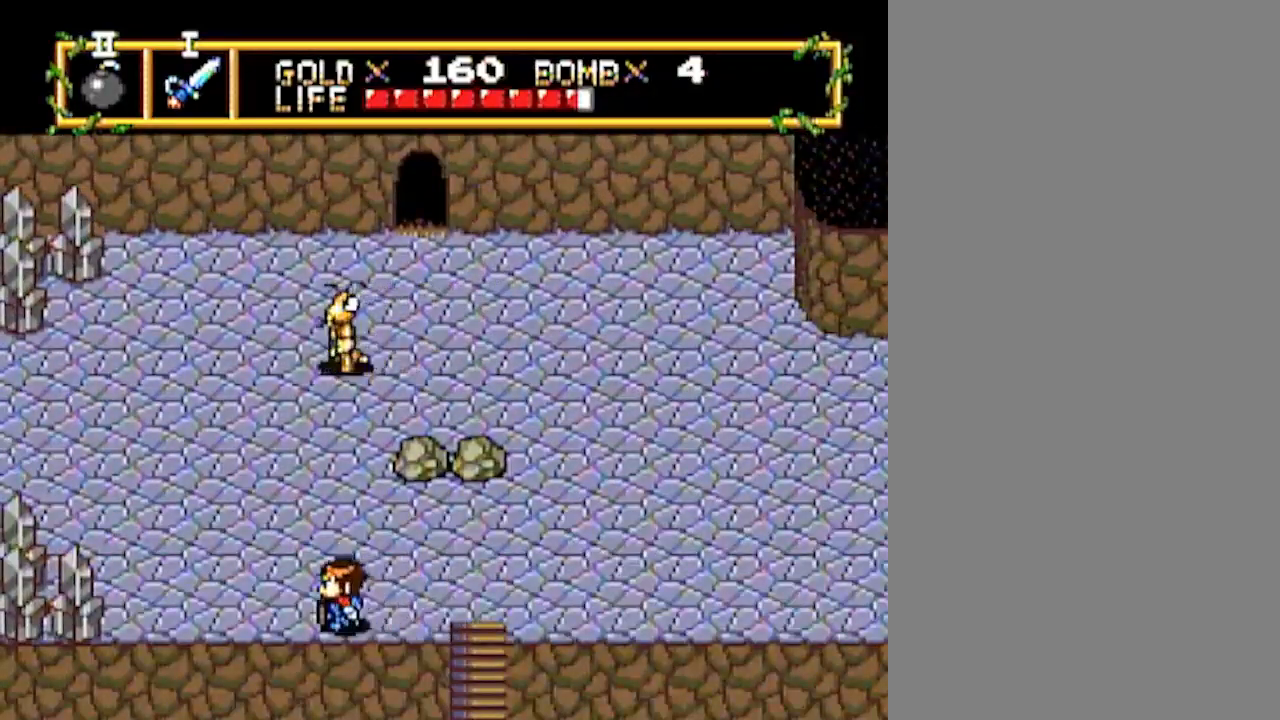
{"buttons": ["DPAD_LEFT"], "events": []}
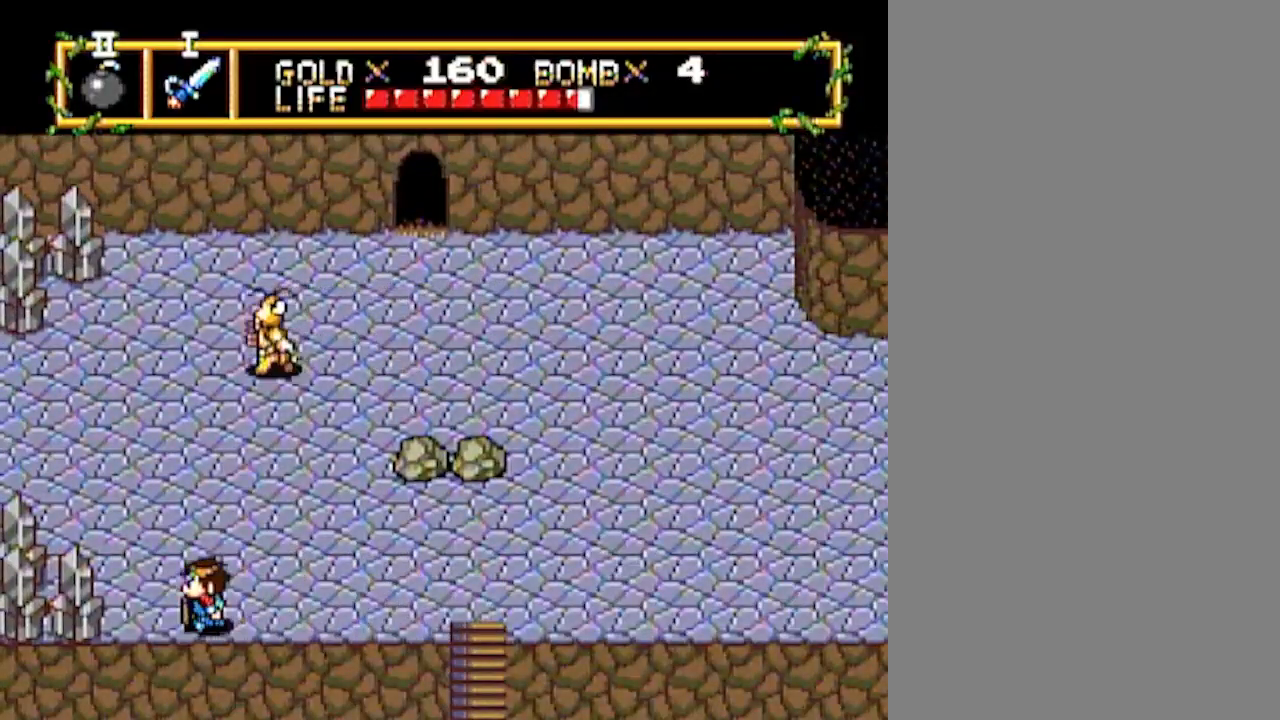
{"buttons": ["DPAD_UP"], "events": [[233, "DPAD_LEFT", "up"], [233, "DPAD_UP", "down"]]}
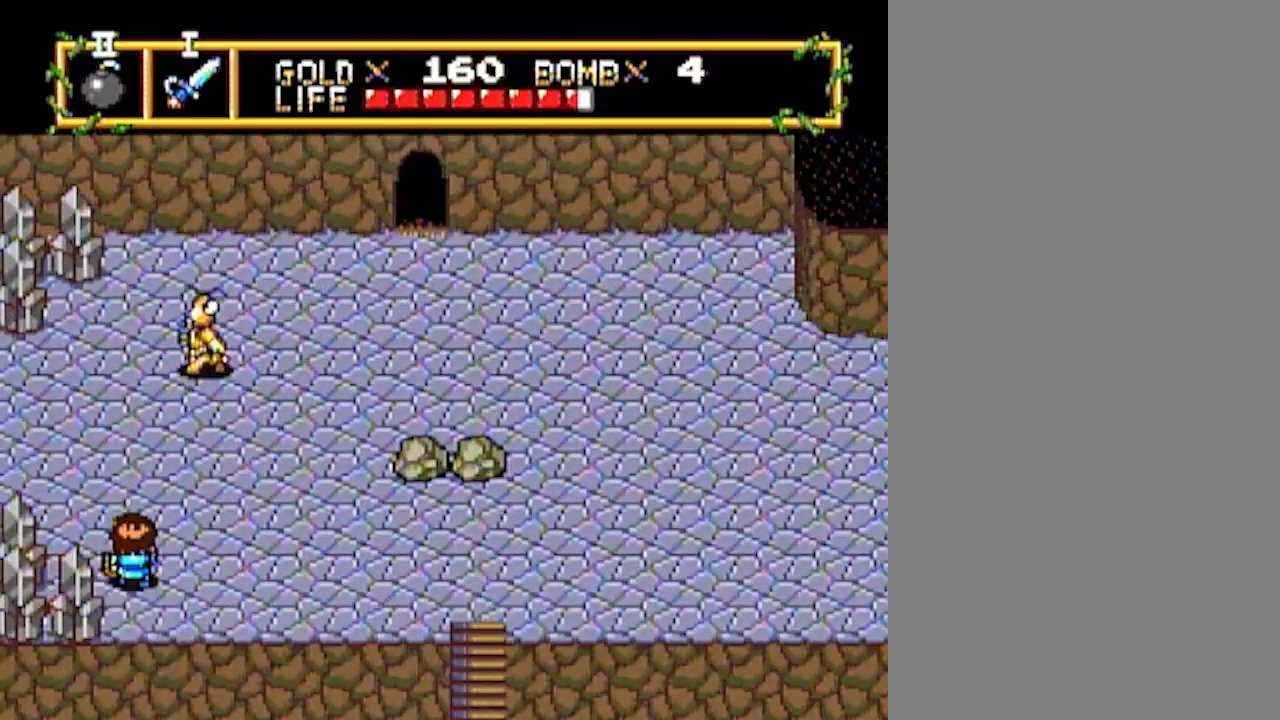
{"buttons": ["DPAD_LEFT"], "events": [[300, "DPAD_LEFT", "down"], [333, "DPAD_UP", "up"]]}
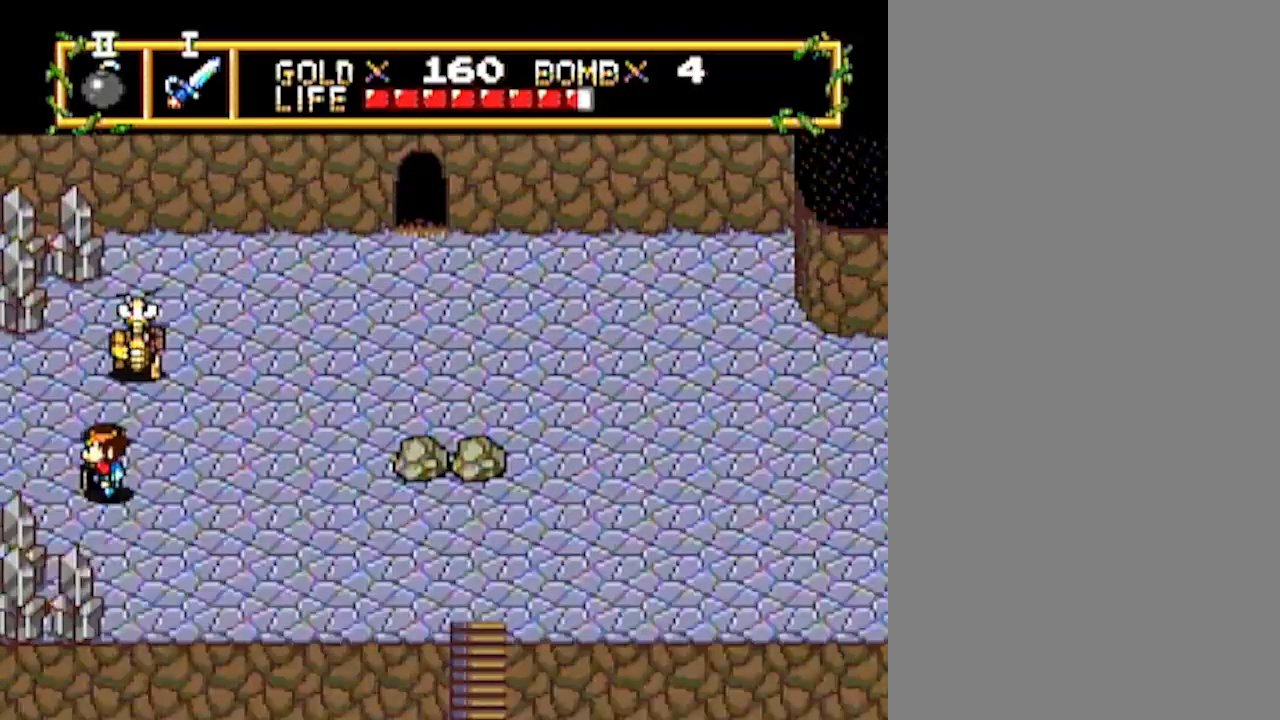
{"buttons": ["DPAD_LEFT"], "events": []}
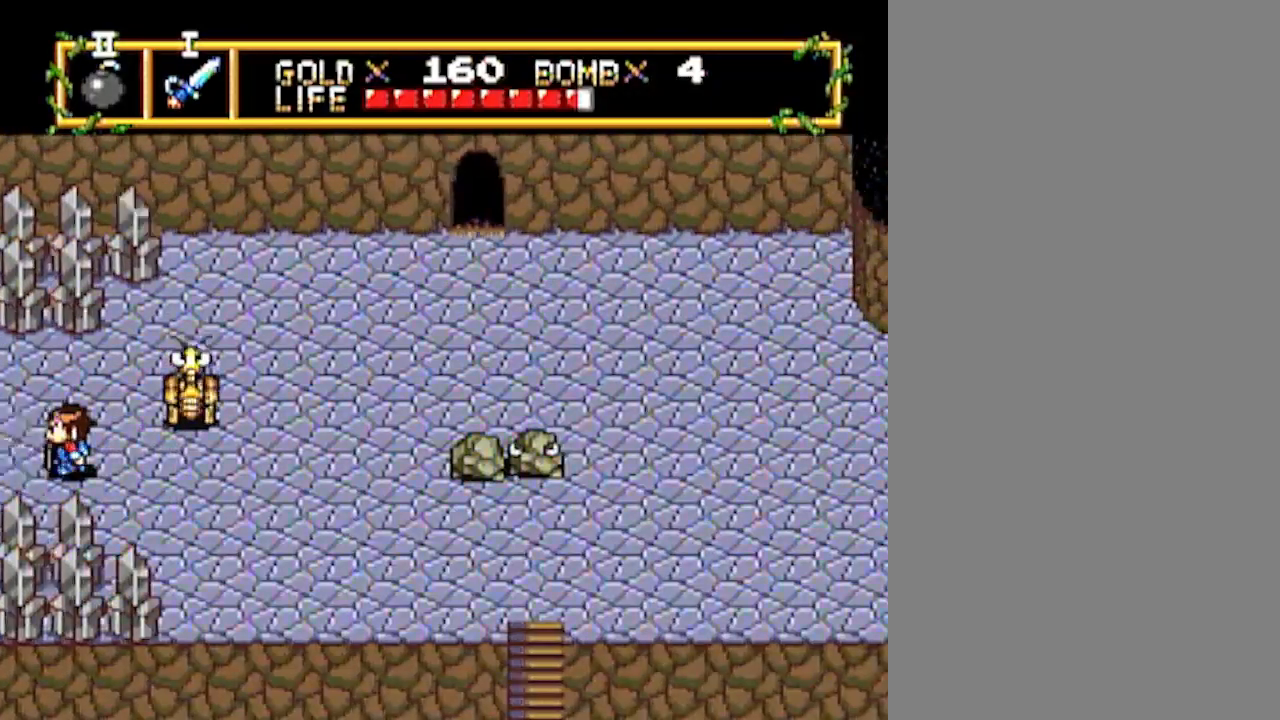
{"buttons": ["DPAD_LEFT"], "events": [[33, "DPAD_LEFT", "up"], [200, "DPAD_LEFT", "down"]]}
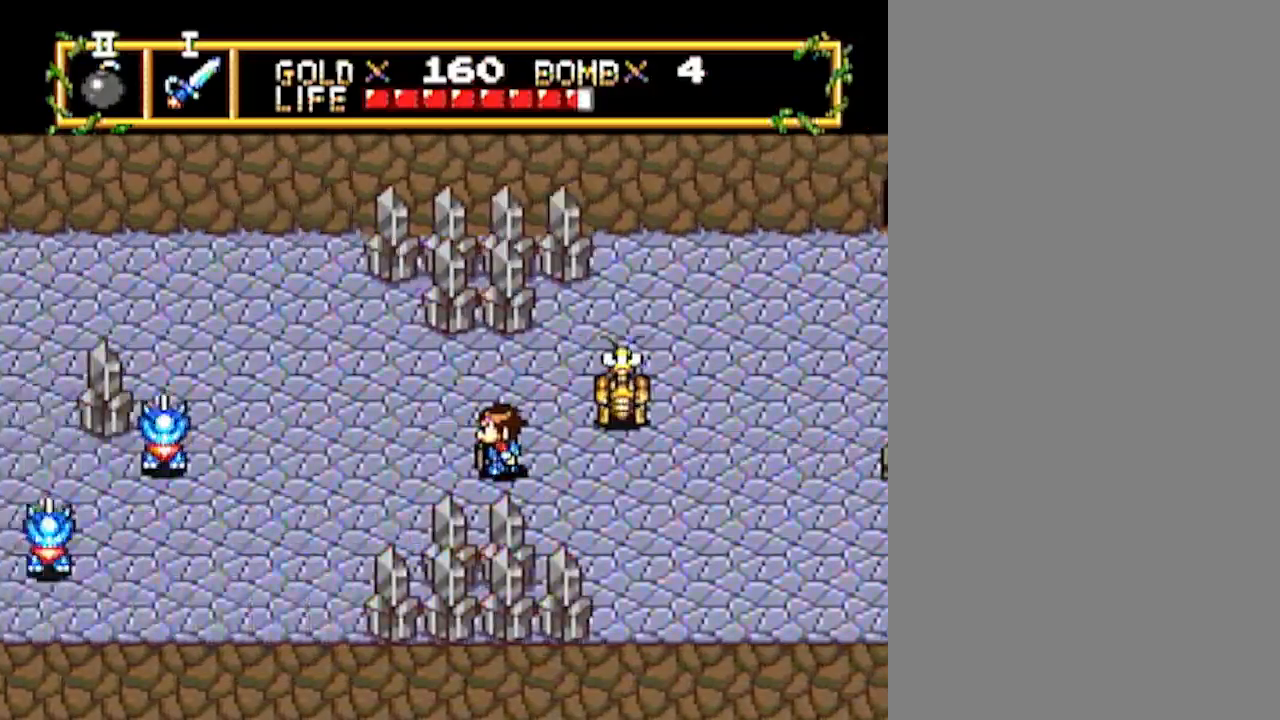
{"buttons": ["DPAD_LEFT"], "events": []}
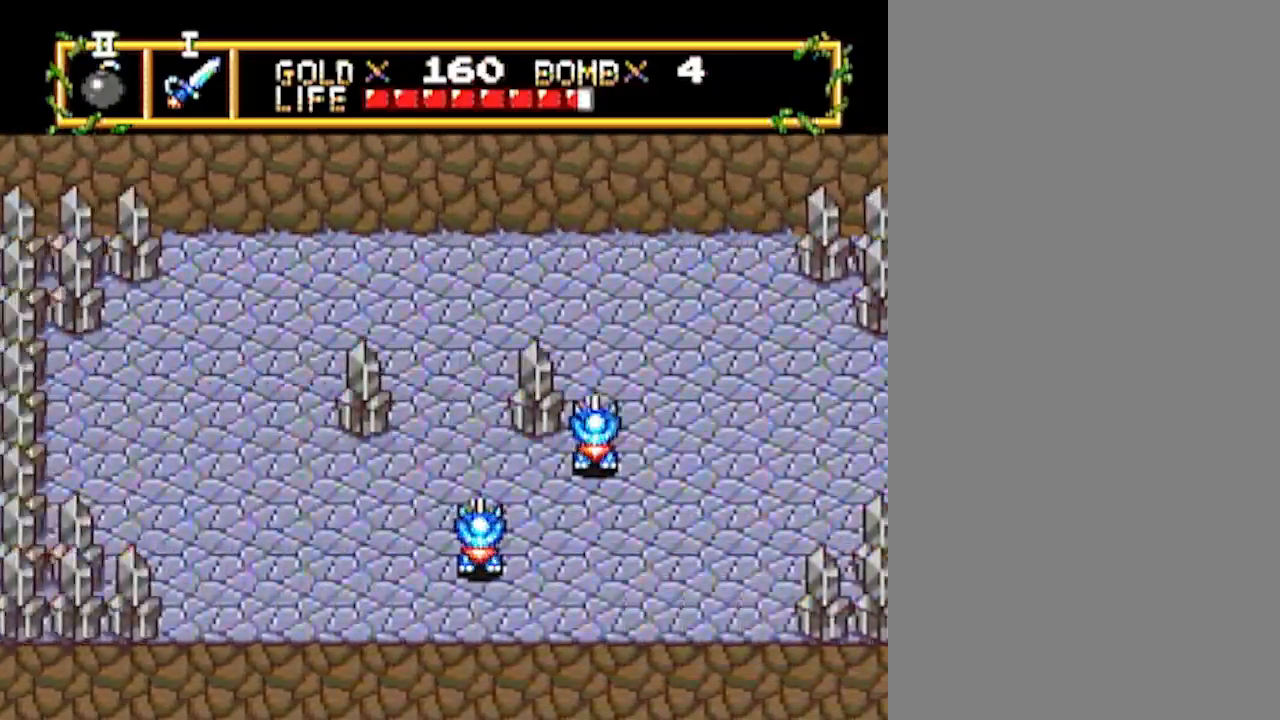
{"buttons": ["DPAD_LEFT"], "events": []}
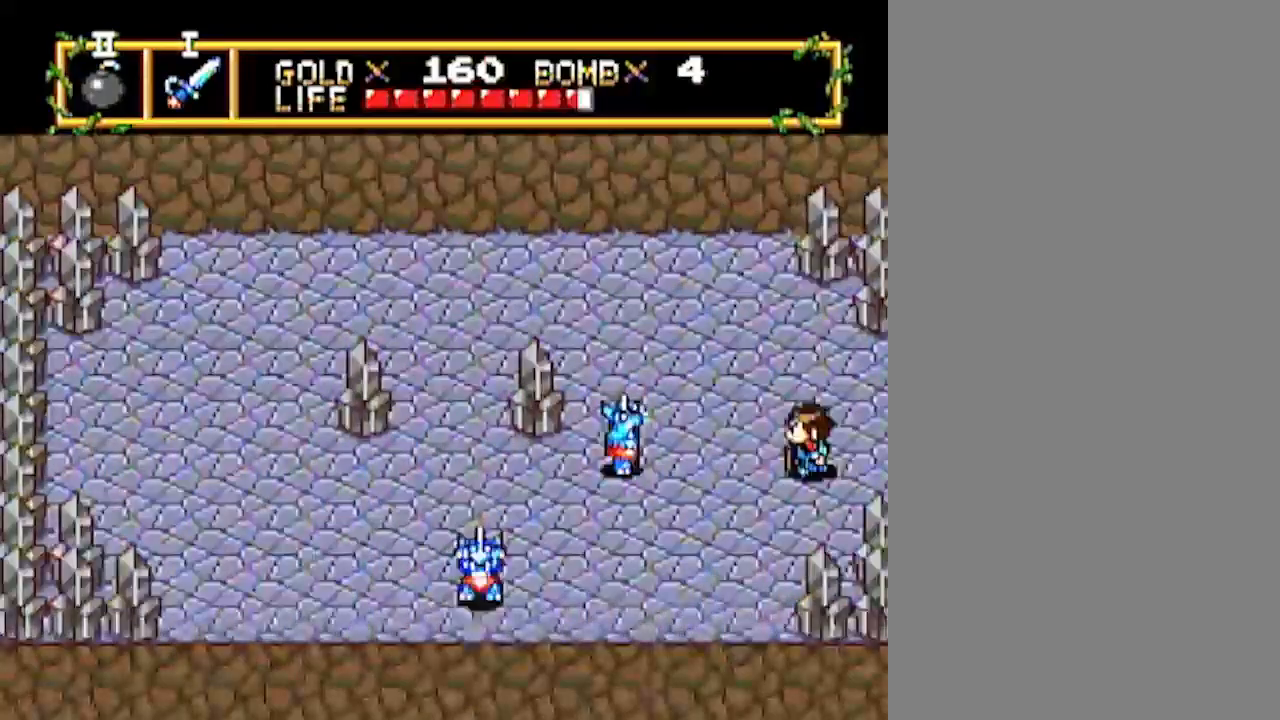
{"buttons": ["DPAD_LEFT"], "events": [[17, "DPAD_DOWN", "down"], [17, "DPAD_LEFT", "up"], [383, "DPAD_DOWN", "up"], [383, "DPAD_LEFT", "down"]]}
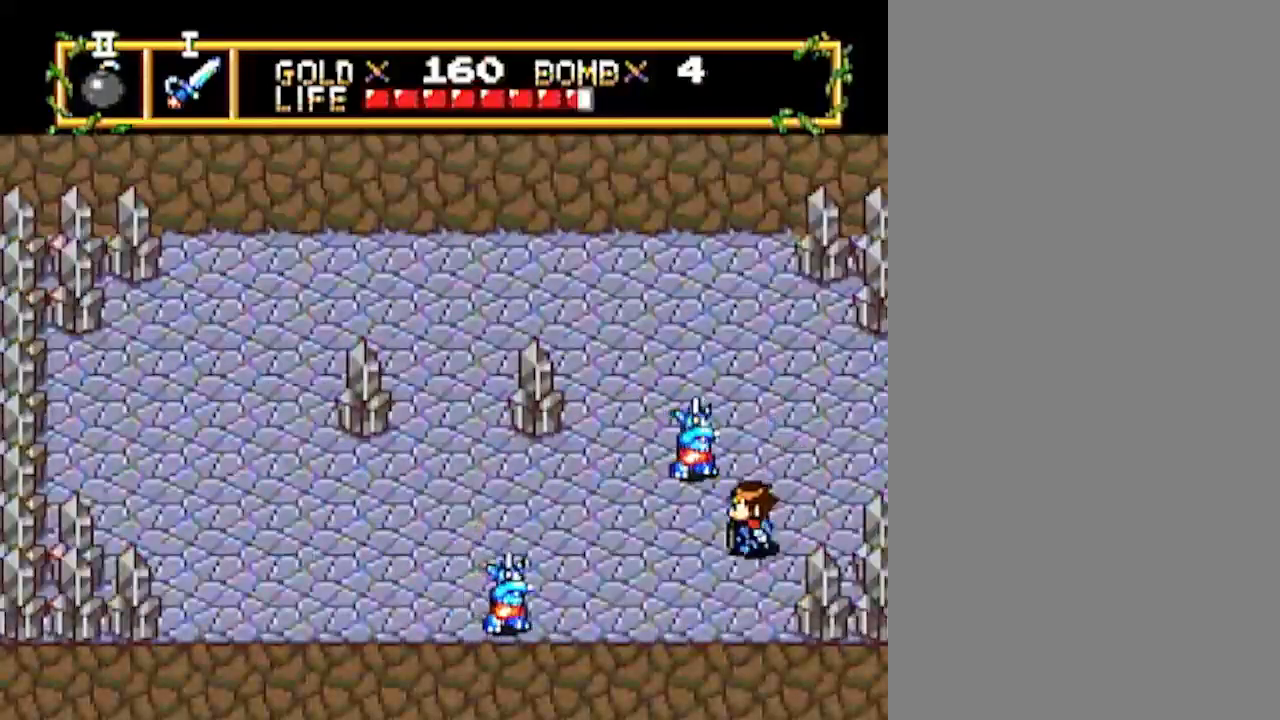
{"buttons": ["DPAD_LEFT"], "events": [[283, "DPAD_UP", "down"], [350, "DPAD_LEFT", "up"], [483, "DPAD_LEFT", "down"], [483, "DPAD_UP", "up"]]}
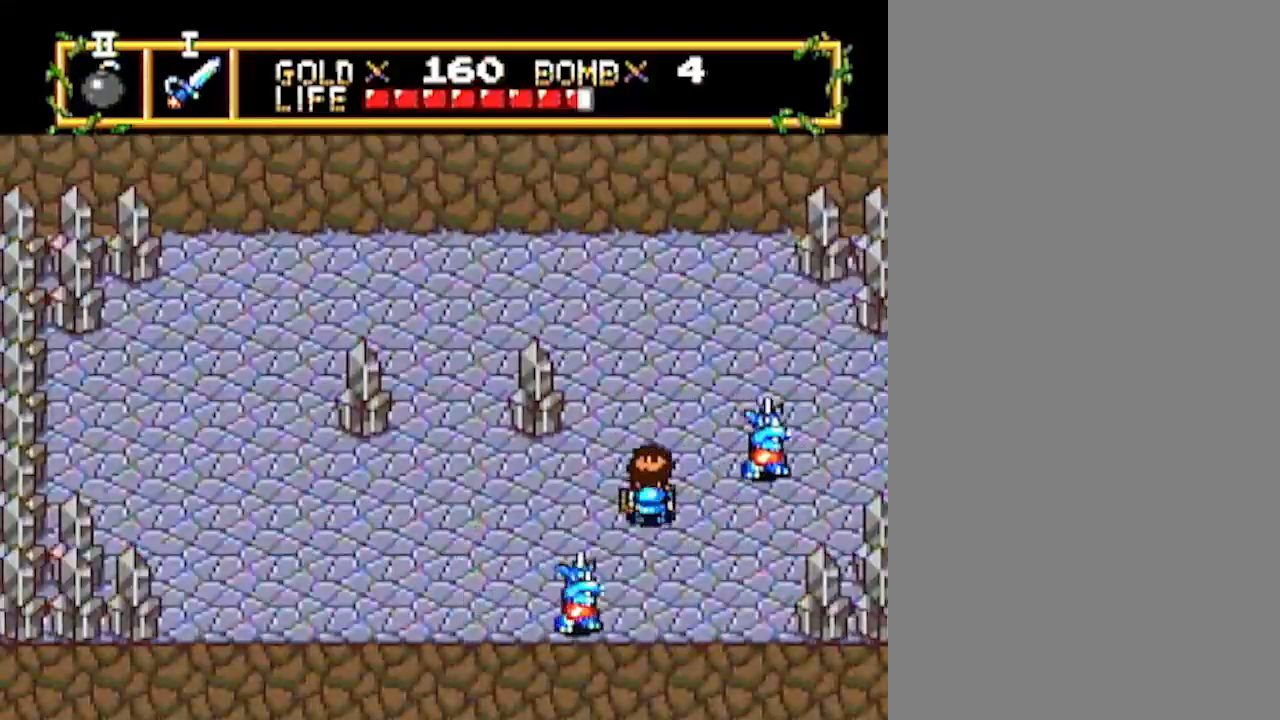
{"buttons": ["START"], "events": [[433, "DPAD_LEFT", "up"], [433, "START", "down"]]}
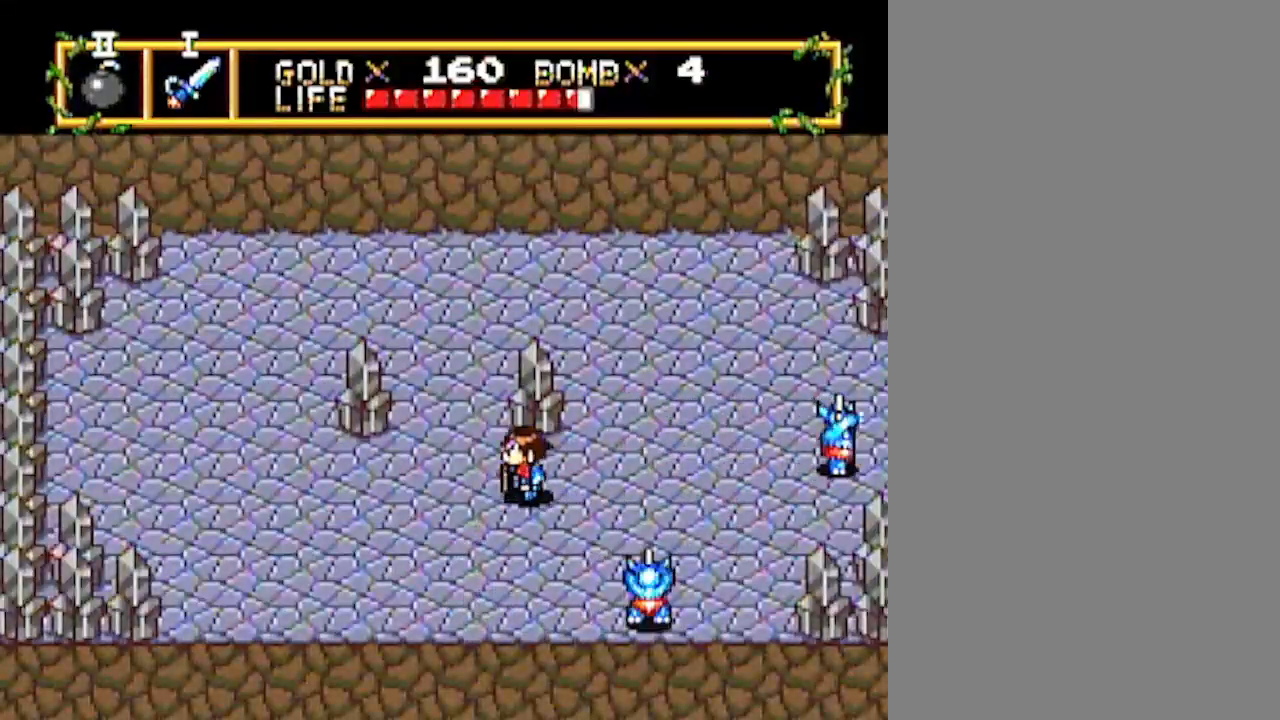
{"buttons": [], "events": [[83, "START", "up"], [433, "DPAD_RIGHT", "down"], [500, "DPAD_RIGHT", "up"]]}
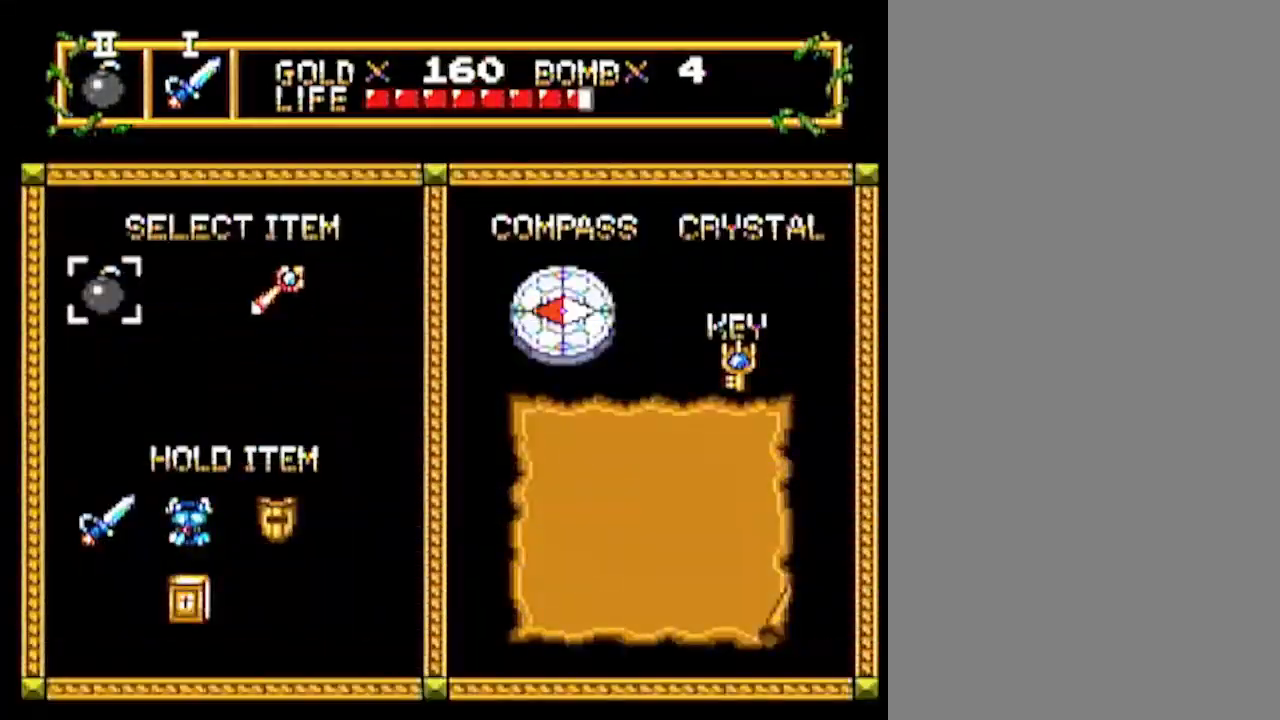
{"buttons": ["DPAD_LEFT"], "events": [[50, "DPAD_RIGHT", "down"], [117, "DPAD_RIGHT", "up"], [117, "START", "down"], [250, "DPAD_LEFT", "down"], [250, "START", "up"]]}
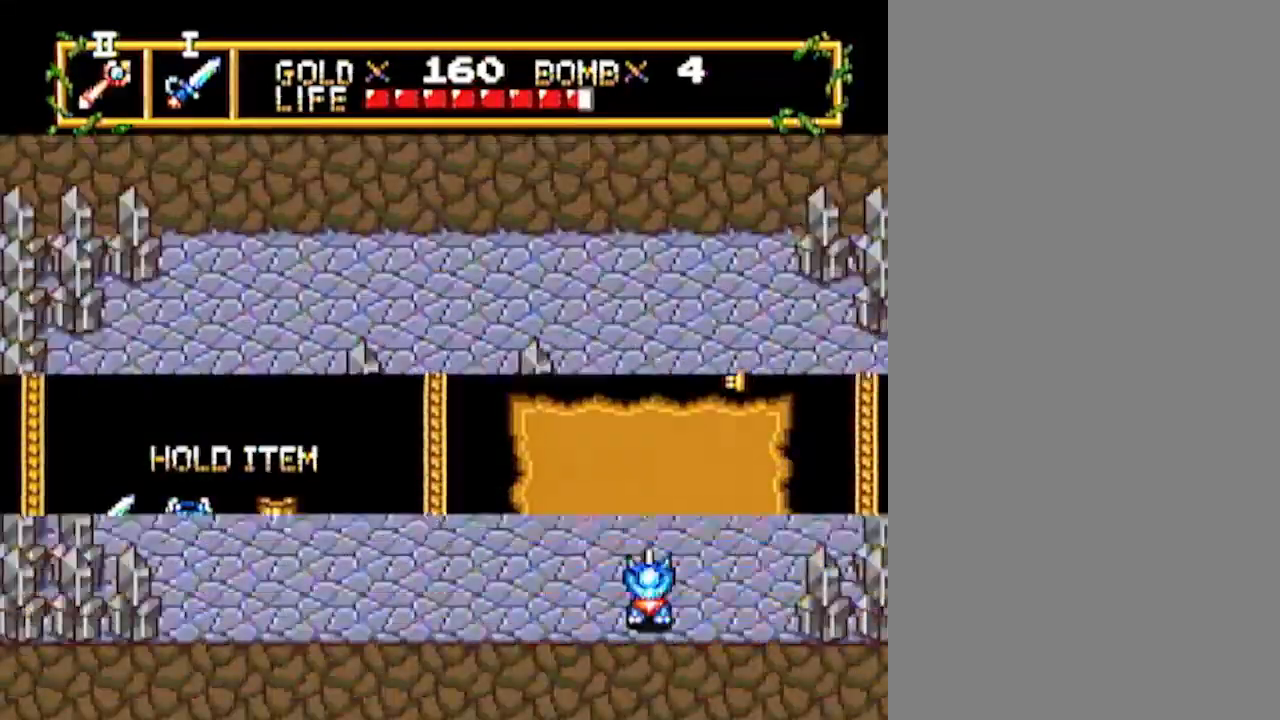
{"buttons": ["DPAD_LEFT"], "events": [[367, "DPAD_UP", "down"], [483, "DPAD_UP", "up"]]}
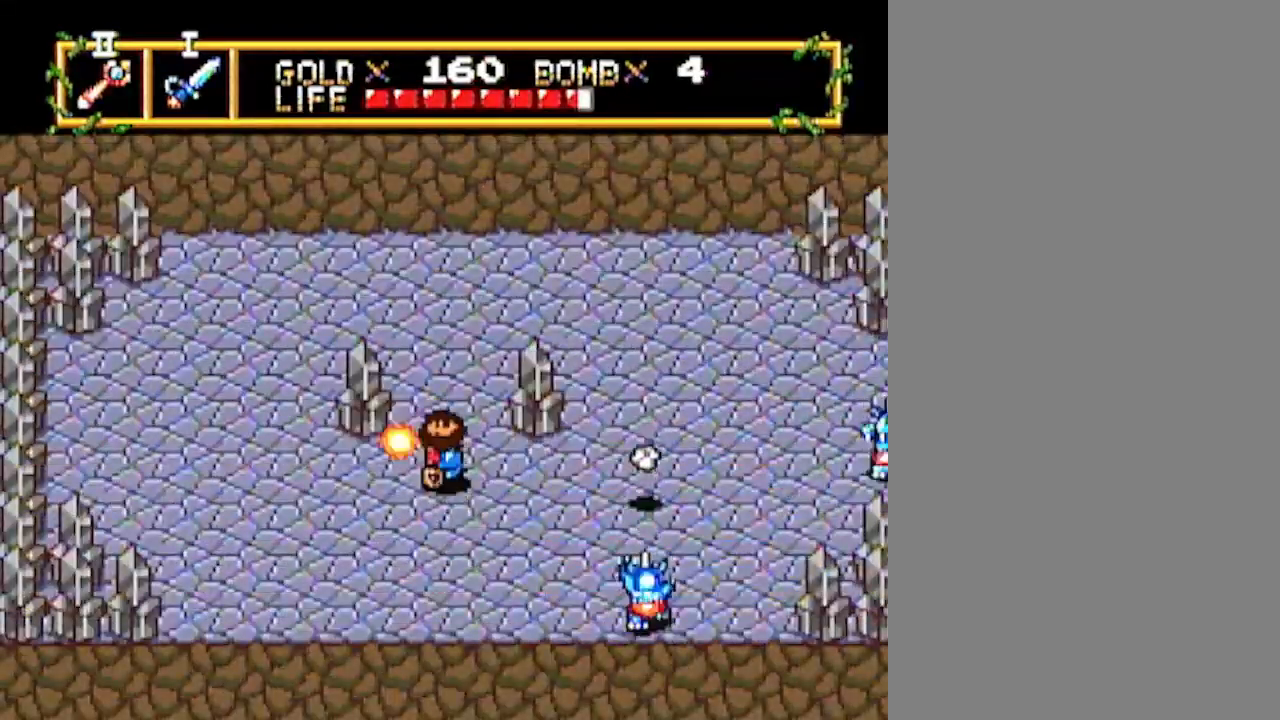
{"buttons": ["DPAD_UP"], "events": [[483, "DPAD_LEFT", "up"], [483, "DPAD_UP", "down"]]}
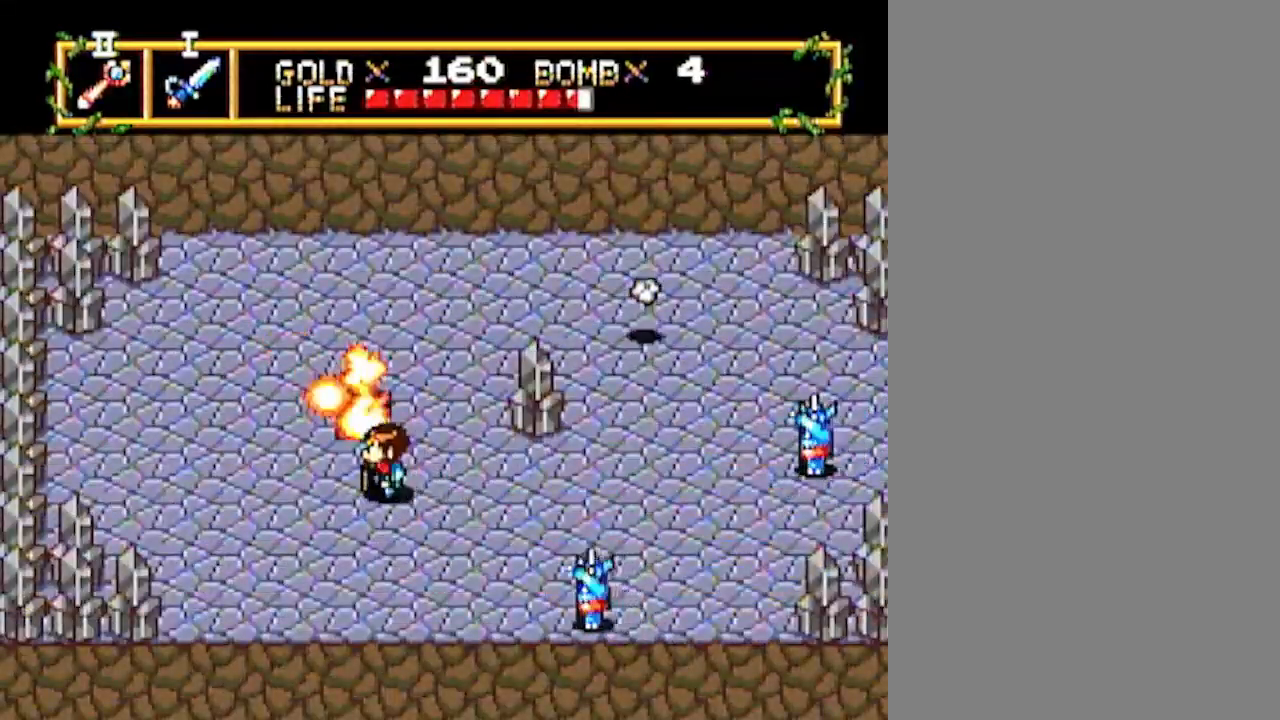
{"buttons": ["DPAD_UP"], "events": []}
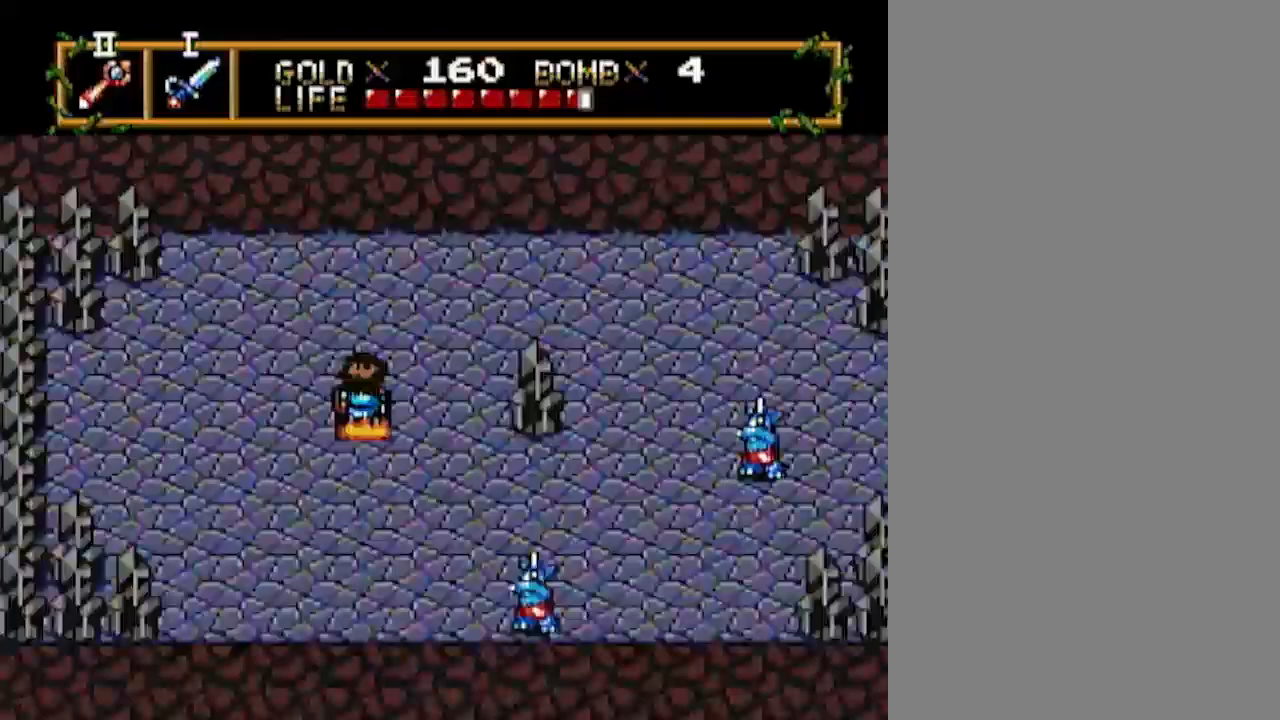
{"buttons": ["DPAD_UP"], "events": []}
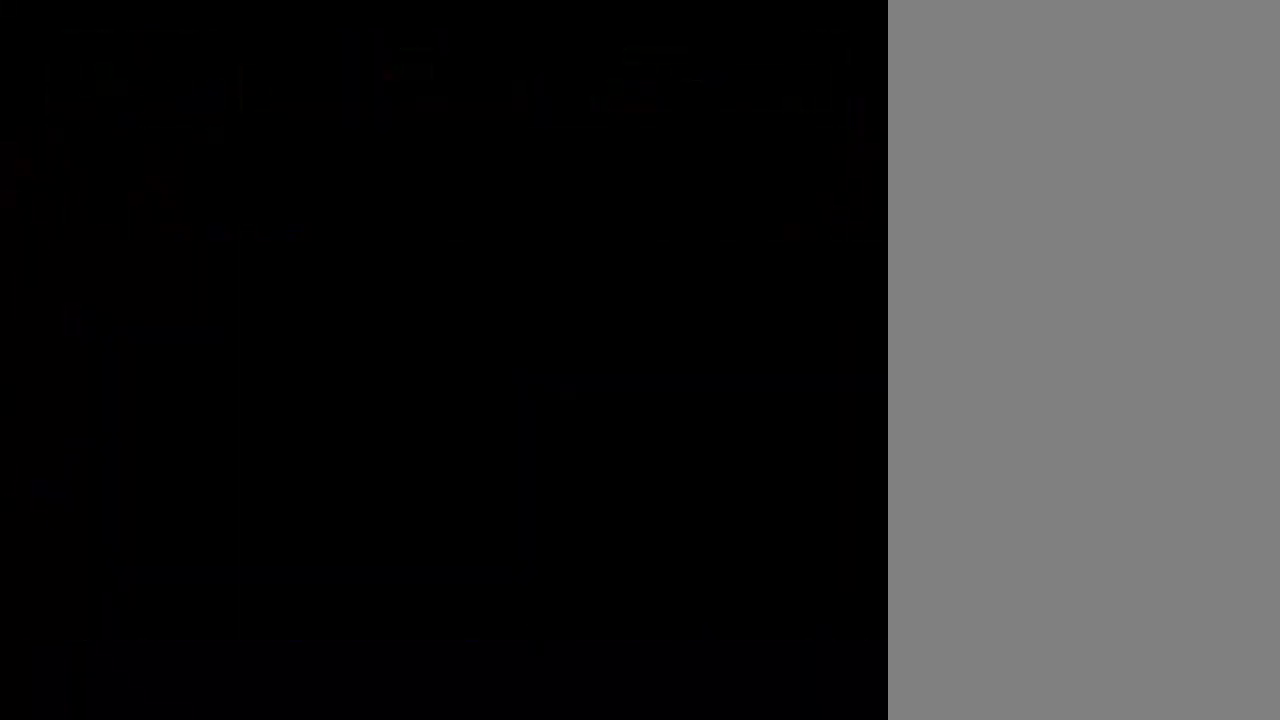
{"buttons": ["DPAD_UP"], "events": []}